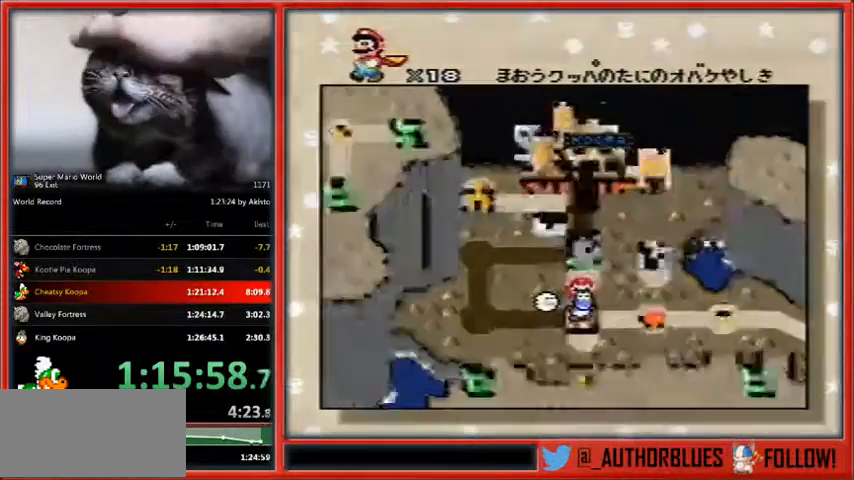
Gameplay with a controller (Nintendo layout); each line is a JSON object with the inputs held at the frame after it. "events" lists button and stick changes between this image and that frame as [ms after this image, input, new state], when the widget could be followed in between. Not read: L1 L3 R3.
{"buttons": ["B"], "events": [[33, "B", "up"], [100, "B", "down"], [200, "B", "up"], [267, "B", "down"], [333, "B", "up"], [400, "B", "down"]]}
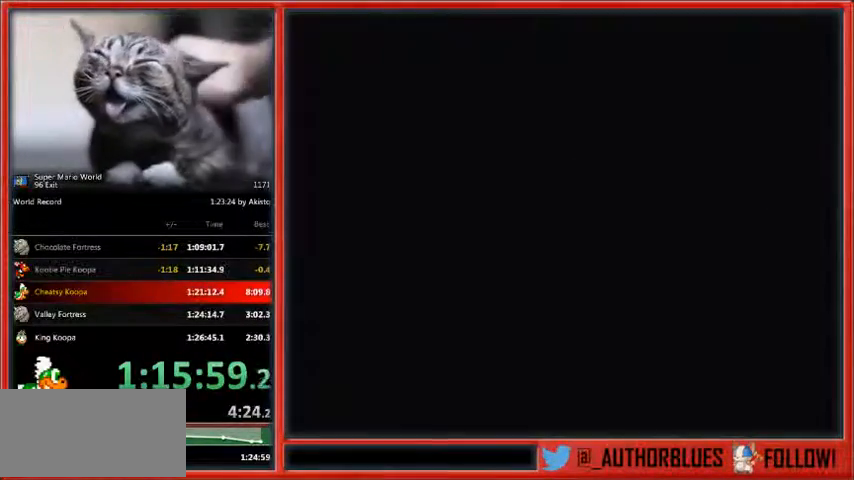
{"buttons": ["B"], "events": []}
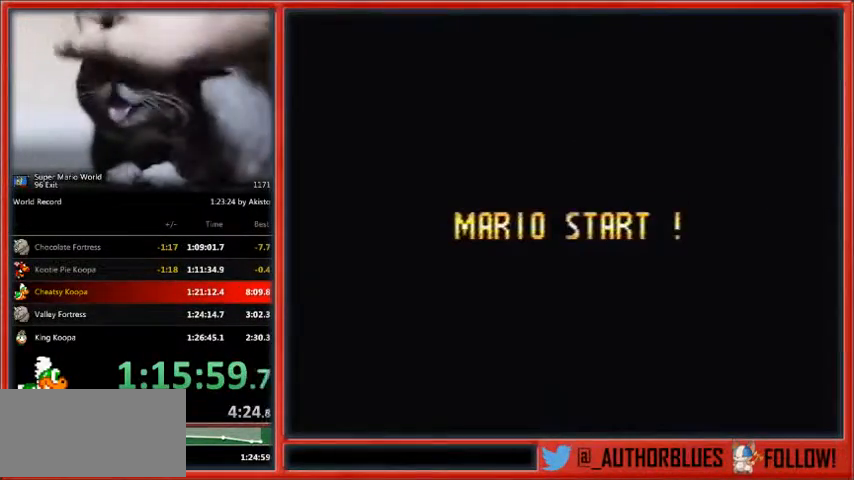
{"buttons": ["B"], "events": []}
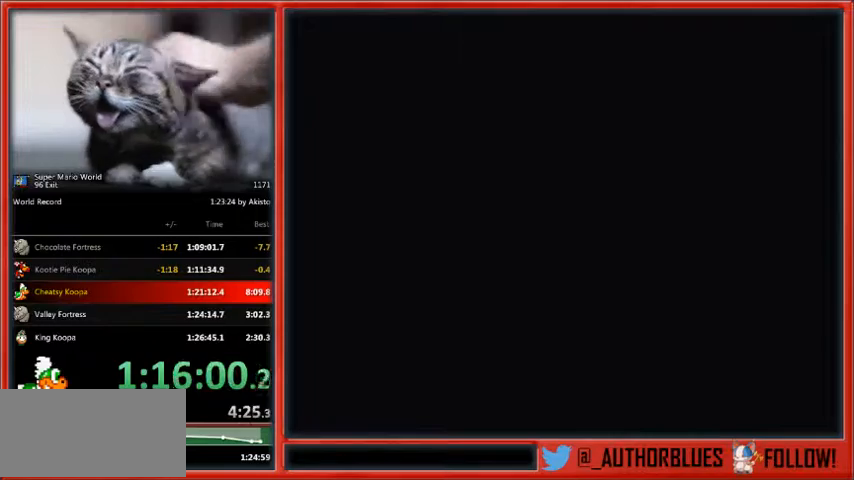
{"buttons": ["B"], "events": []}
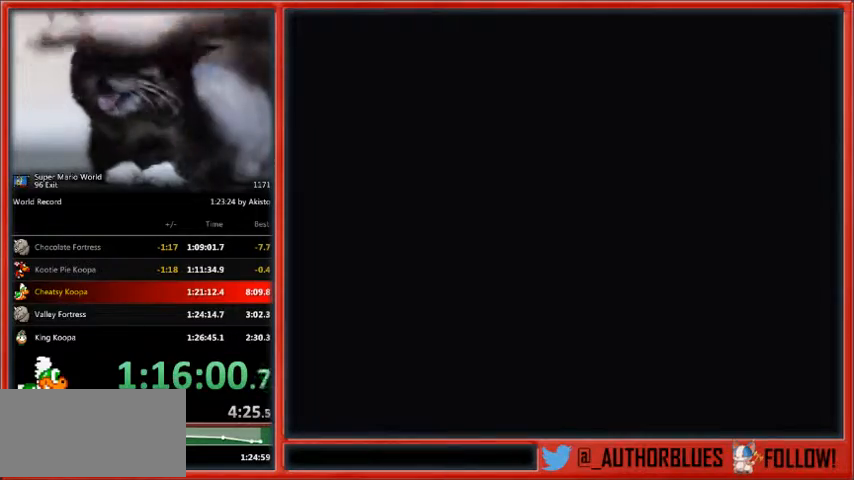
{"buttons": ["B"], "events": [[100, "B", "up"], [133, "DPAD_RIGHT", "down"], [133, "Y", "down"], [167, "DPAD_RIGHT", "up"], [167, "Y", "up"], [200, "B", "down"], [267, "B", "up"], [367, "B", "down"], [433, "B", "up"], [500, "B", "down"]]}
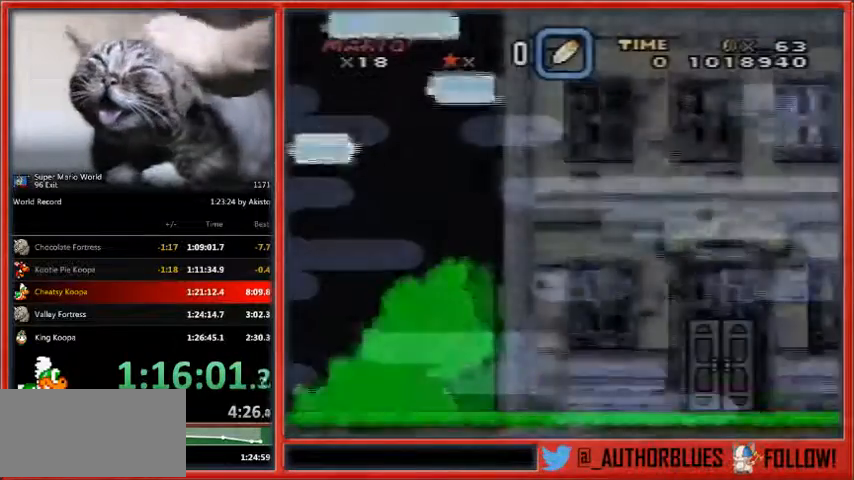
{"buttons": ["Y", "DPAD_RIGHT"], "events": [[67, "B", "up"], [133, "B", "down"], [233, "B", "up"], [300, "B", "down"], [400, "B", "up"], [467, "DPAD_RIGHT", "down"], [467, "Y", "down"]]}
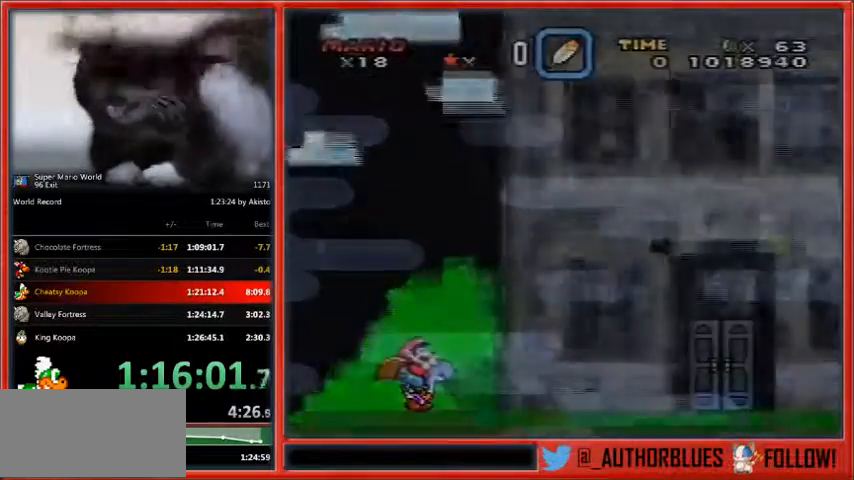
{"buttons": ["Y", "DPAD_RIGHT"], "events": []}
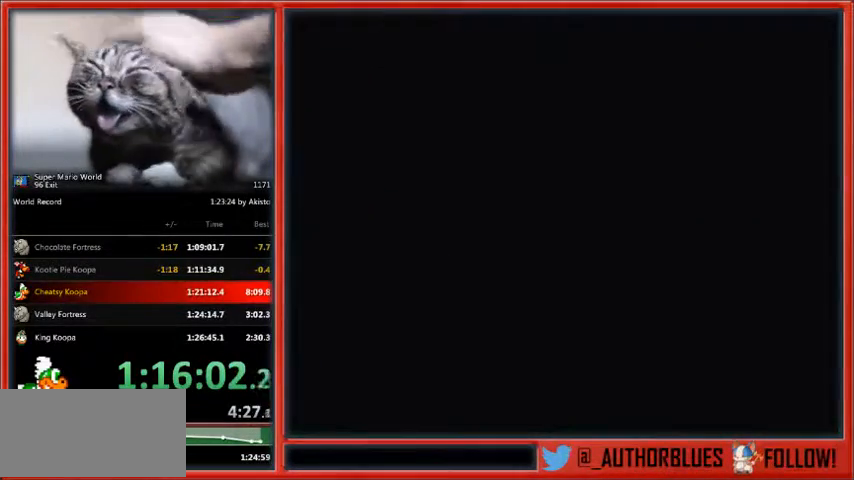
{"buttons": ["Y", "DPAD_RIGHT"], "events": []}
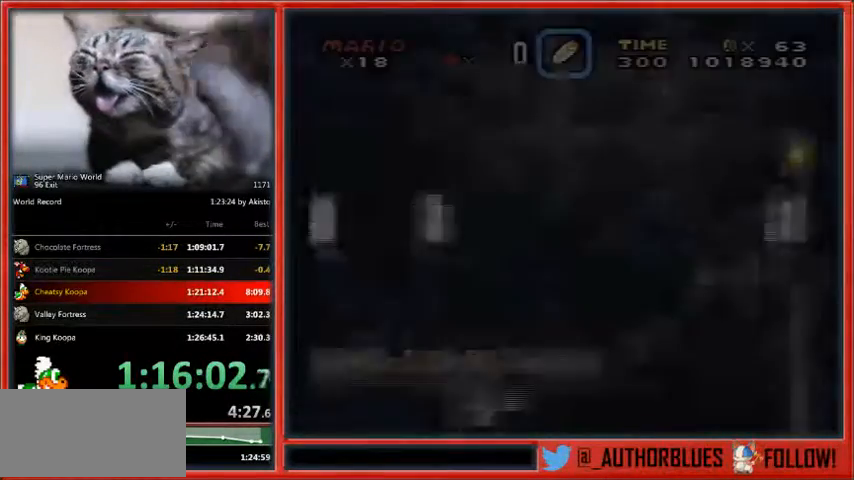
{"buttons": ["Y", "DPAD_RIGHT"], "events": []}
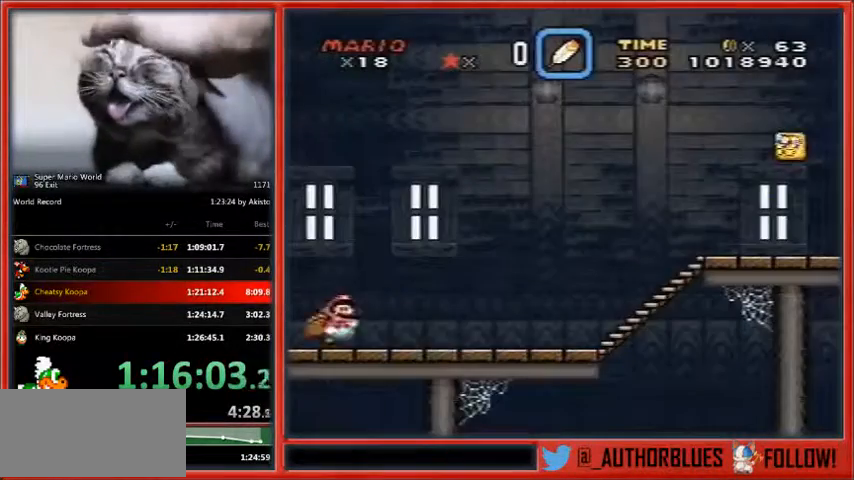
{"buttons": ["X", "DPAD_RIGHT"], "events": [[267, "X", "down"], [300, "Y", "up"]]}
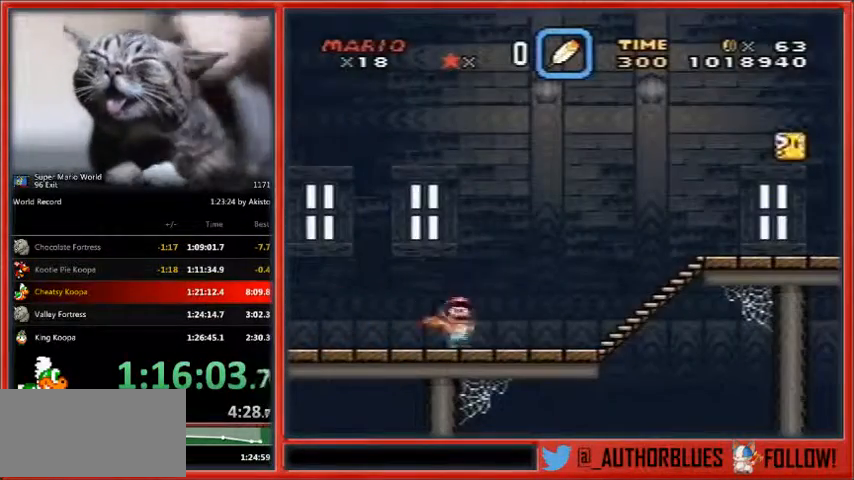
{"buttons": ["X", "DPAD_RIGHT"], "events": [[333, "DPAD_UP", "down"], [400, "DPAD_UP", "up"]]}
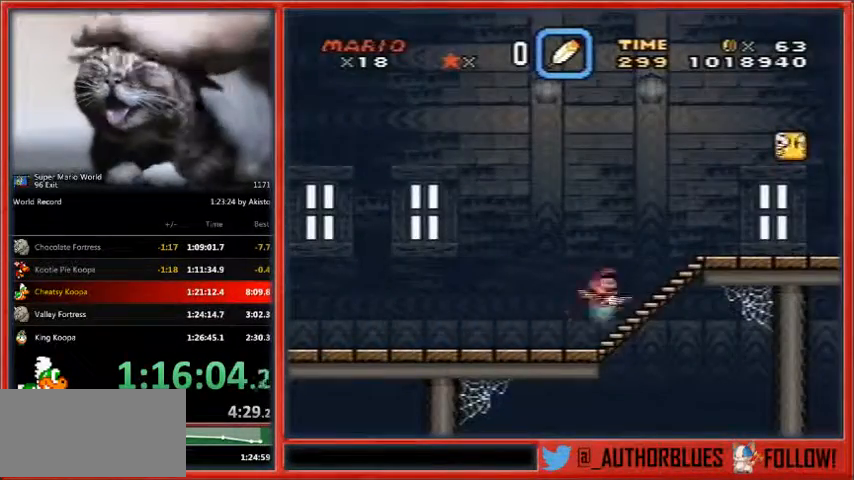
{"buttons": ["X", "DPAD_RIGHT"], "events": []}
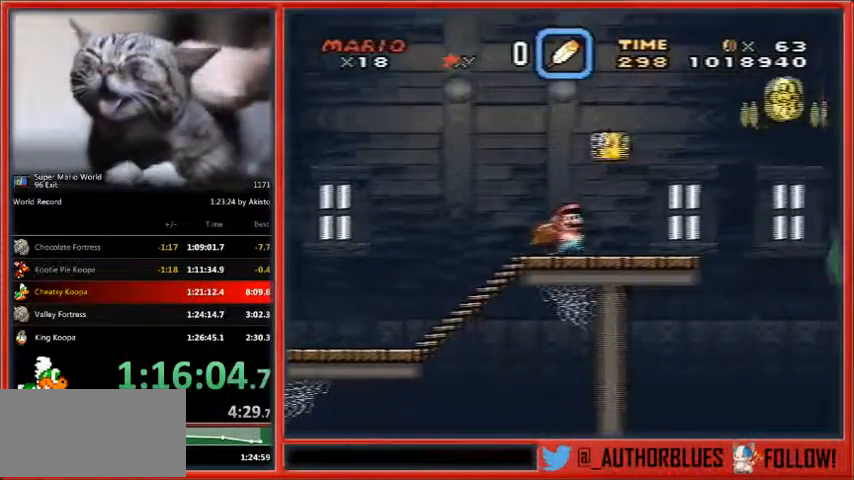
{"buttons": ["A", "X", "DPAD_UP", "DPAD_RIGHT"], "events": [[200, "DPAD_UP", "down"], [400, "A", "down"]]}
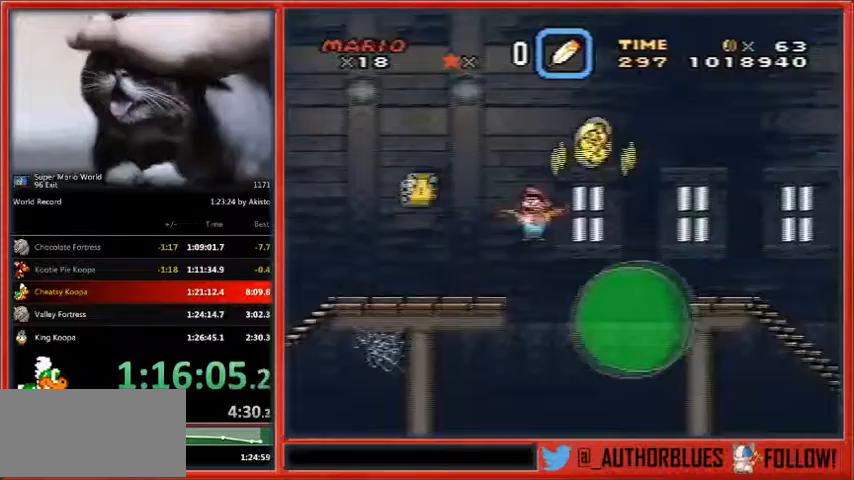
{"buttons": ["A", "X", "DPAD_RIGHT"], "events": [[333, "DPAD_UP", "up"]]}
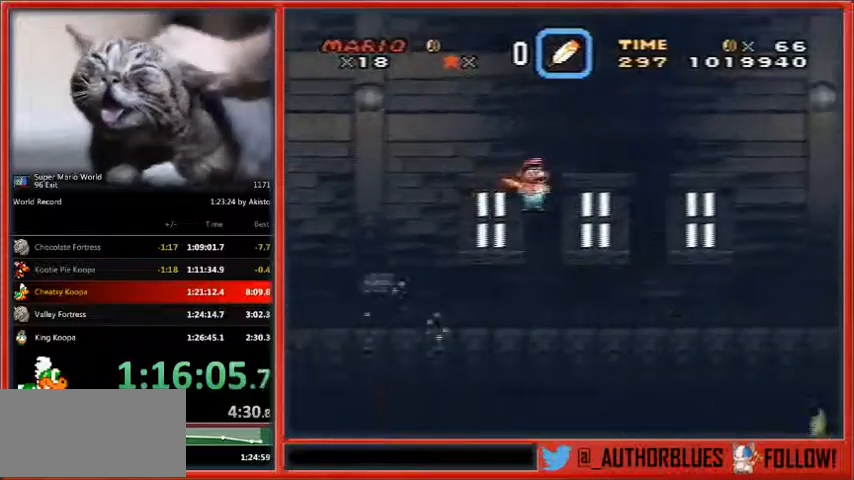
{"buttons": ["A", "X", "DPAD_RIGHT"], "events": [[100, "DPAD_UP", "down"], [167, "DPAD_UP", "up"]]}
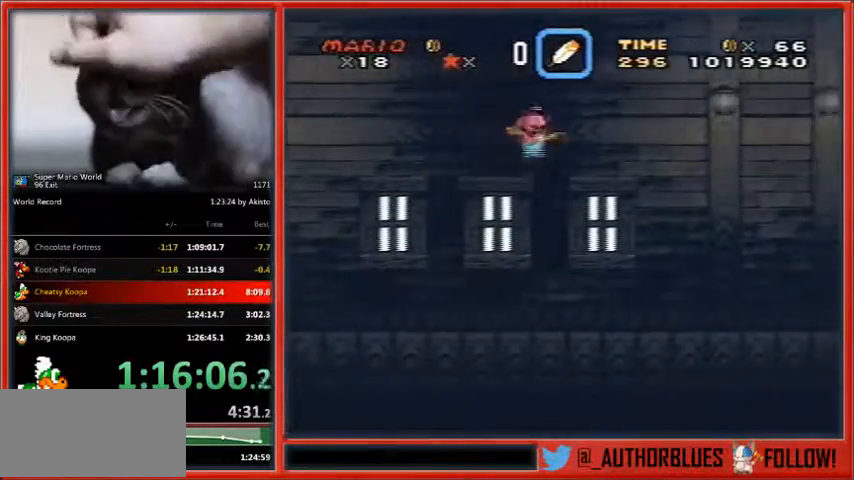
{"buttons": ["A", "X", "DPAD_RIGHT"], "events": []}
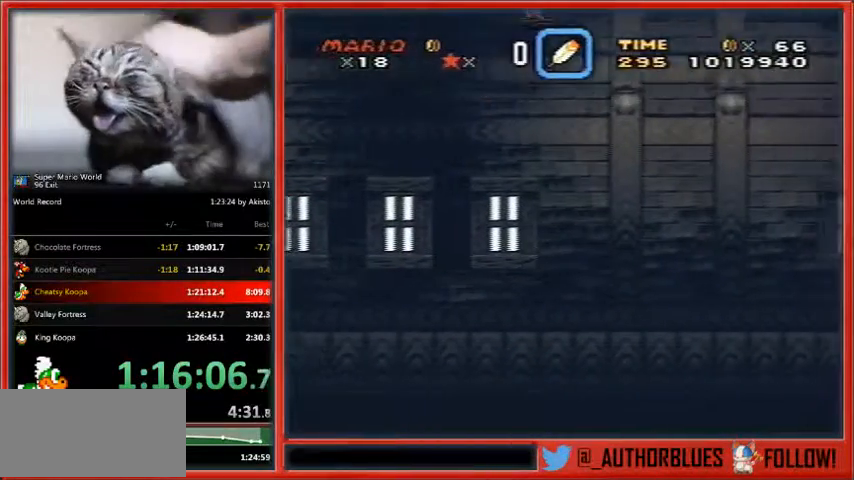
{"buttons": ["A", "X", "DPAD_RIGHT"], "events": []}
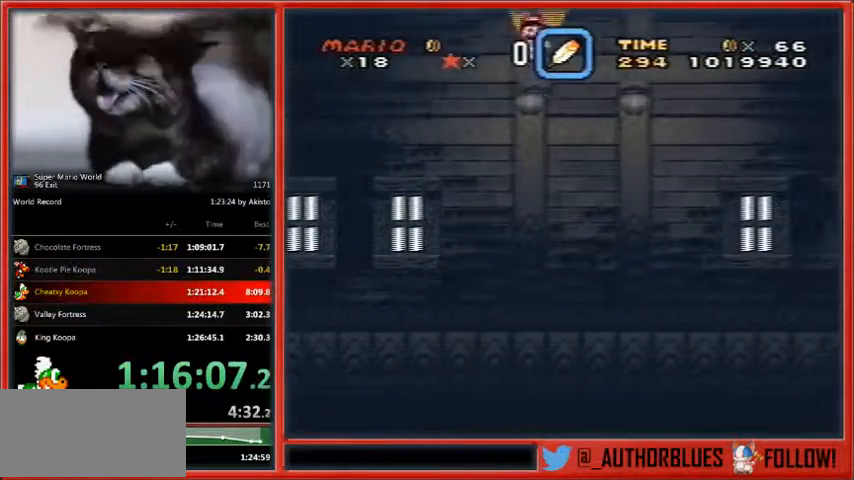
{"buttons": ["X", "DPAD_RIGHT"], "events": [[200, "A", "up"]]}
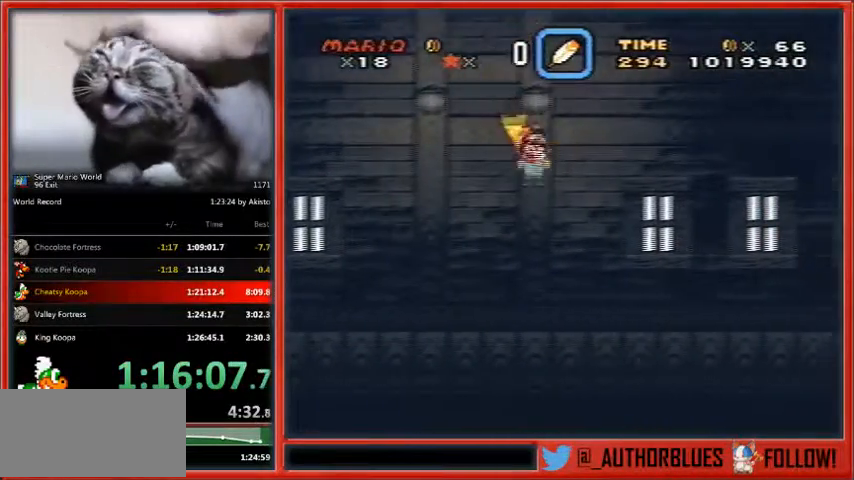
{"buttons": ["X", "DPAD_RIGHT"], "events": []}
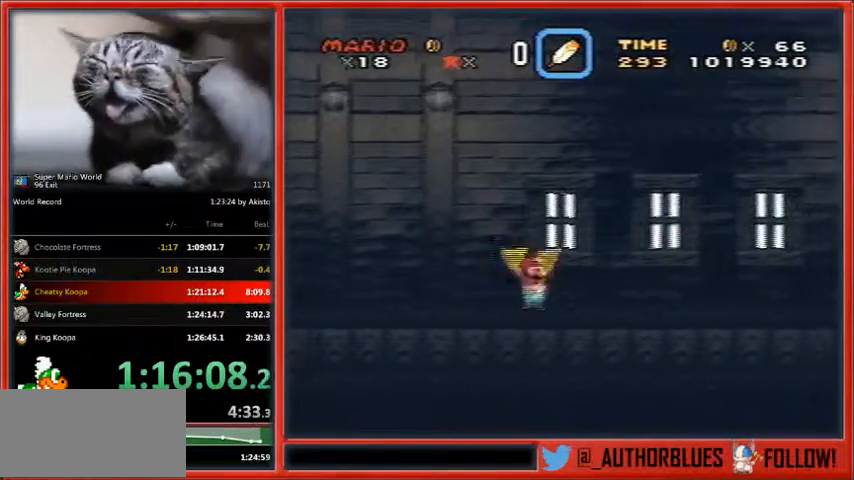
{"buttons": ["X", "DPAD_RIGHT"], "events": [[167, "A", "down"], [467, "A", "up"]]}
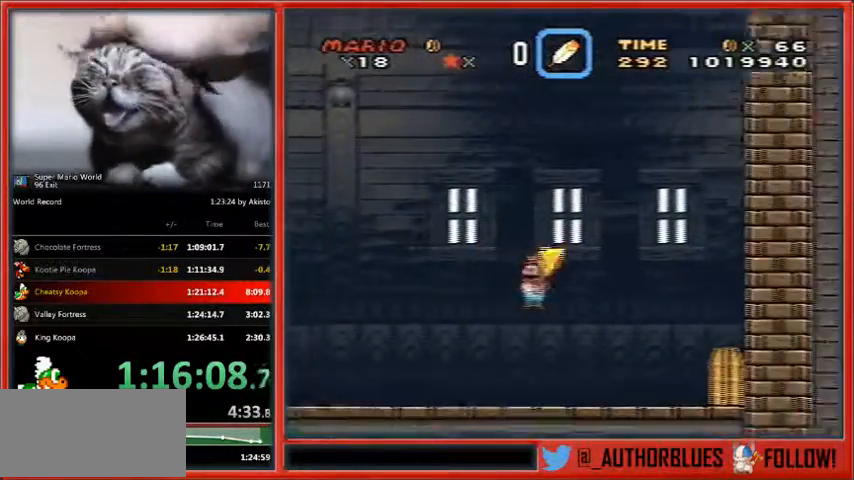
{"buttons": ["X", "DPAD_RIGHT"], "events": []}
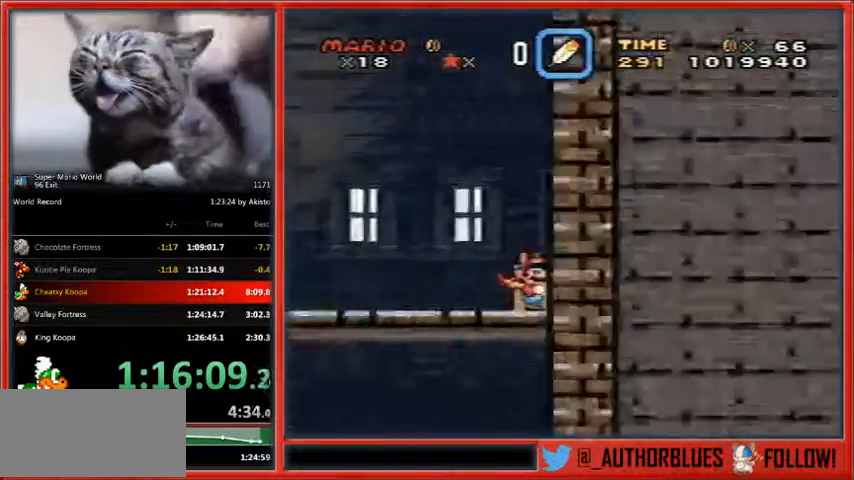
{"buttons": [], "events": [[33, "DPAD_RIGHT", "up"], [33, "DPAD_UP", "down"], [167, "DPAD_UP", "up"], [233, "X", "up"]]}
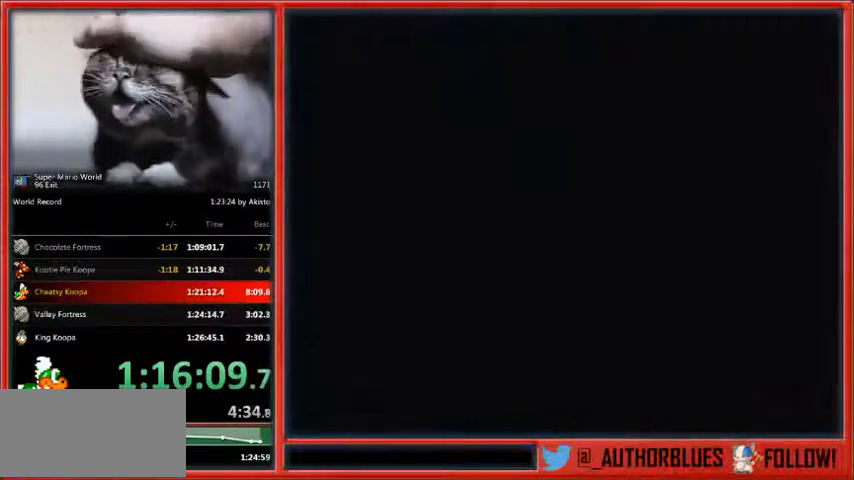
{"buttons": ["DPAD_DOWN"], "events": [[400, "DPAD_DOWN", "down"]]}
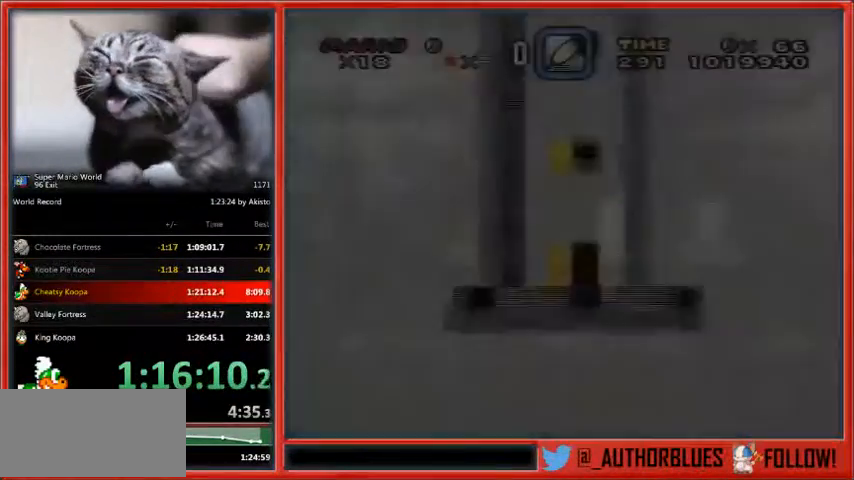
{"buttons": ["B", "DPAD_DOWN"], "events": [[467, "B", "down"]]}
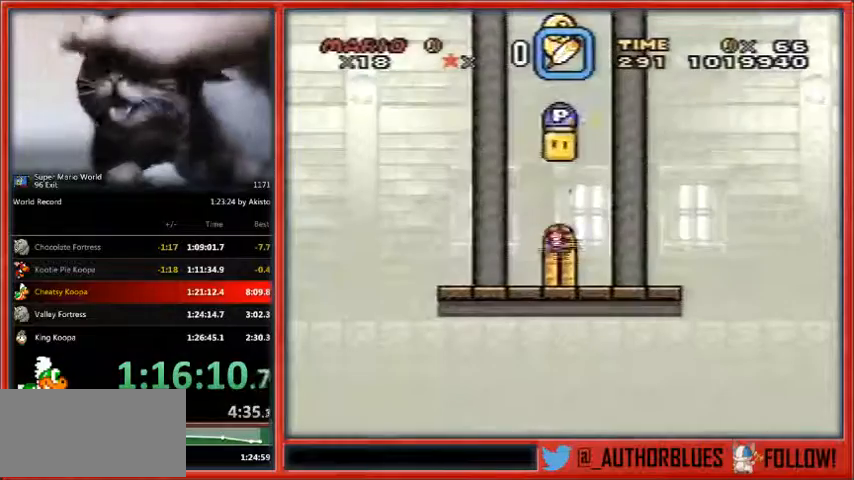
{"buttons": ["B", "DPAD_DOWN"], "events": []}